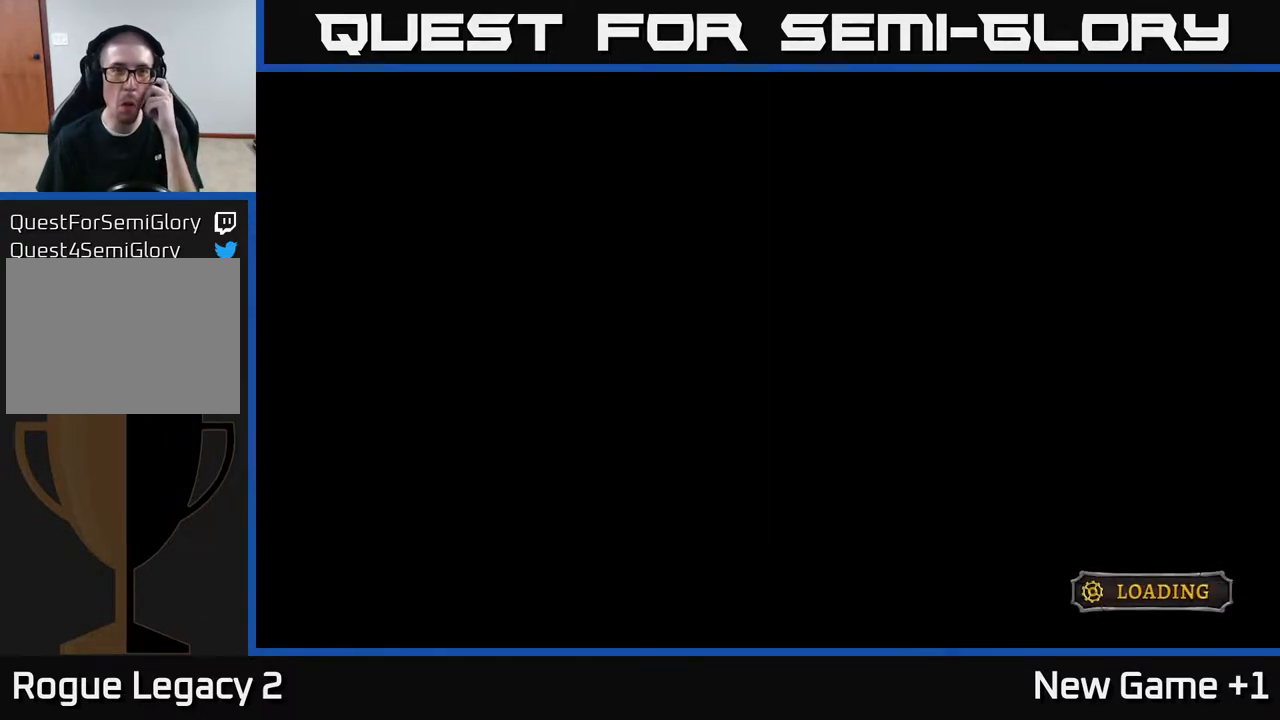
Gameplay with a controller (Xbox layout); each line is a JSON object with the inputs held at the frame after it. "events" lists button and stick changes between this image and that frame as [ms after this image, input, new state], when the widget could be followed in between.
{"buttons": [], "left_stick": "center", "right_stick": "center", "events": []}
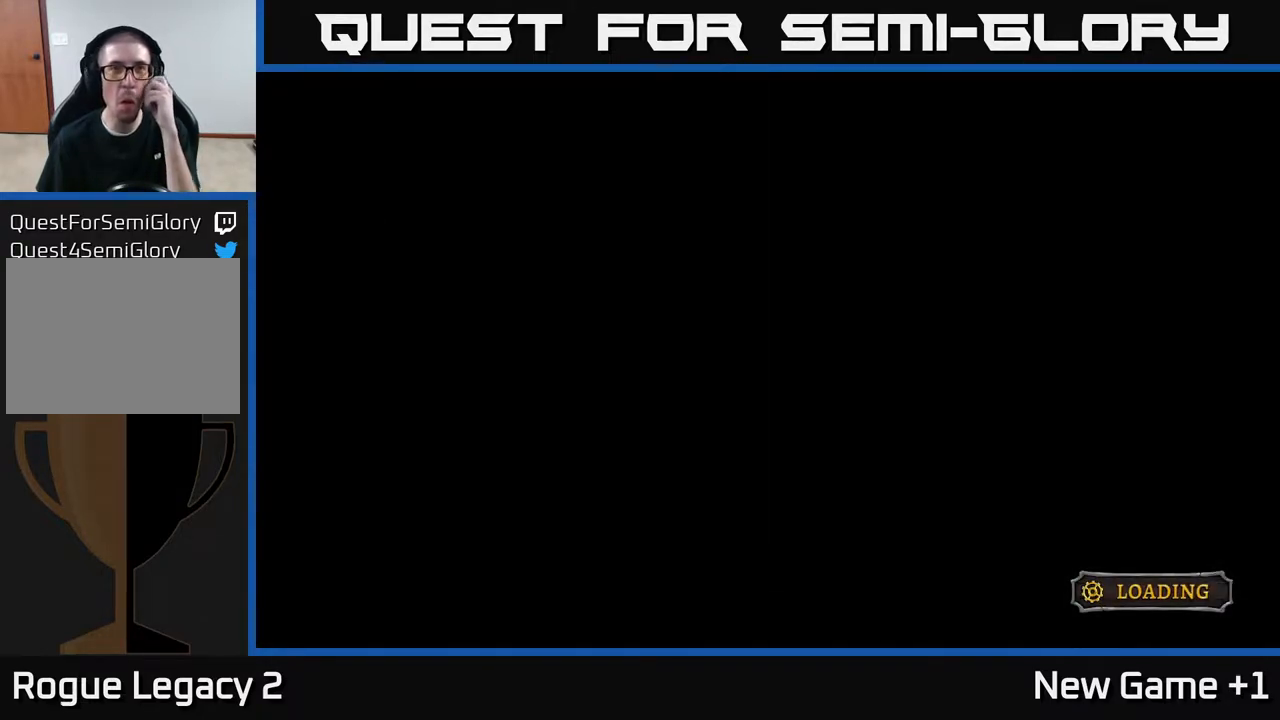
{"buttons": [], "left_stick": "center", "right_stick": "center", "events": []}
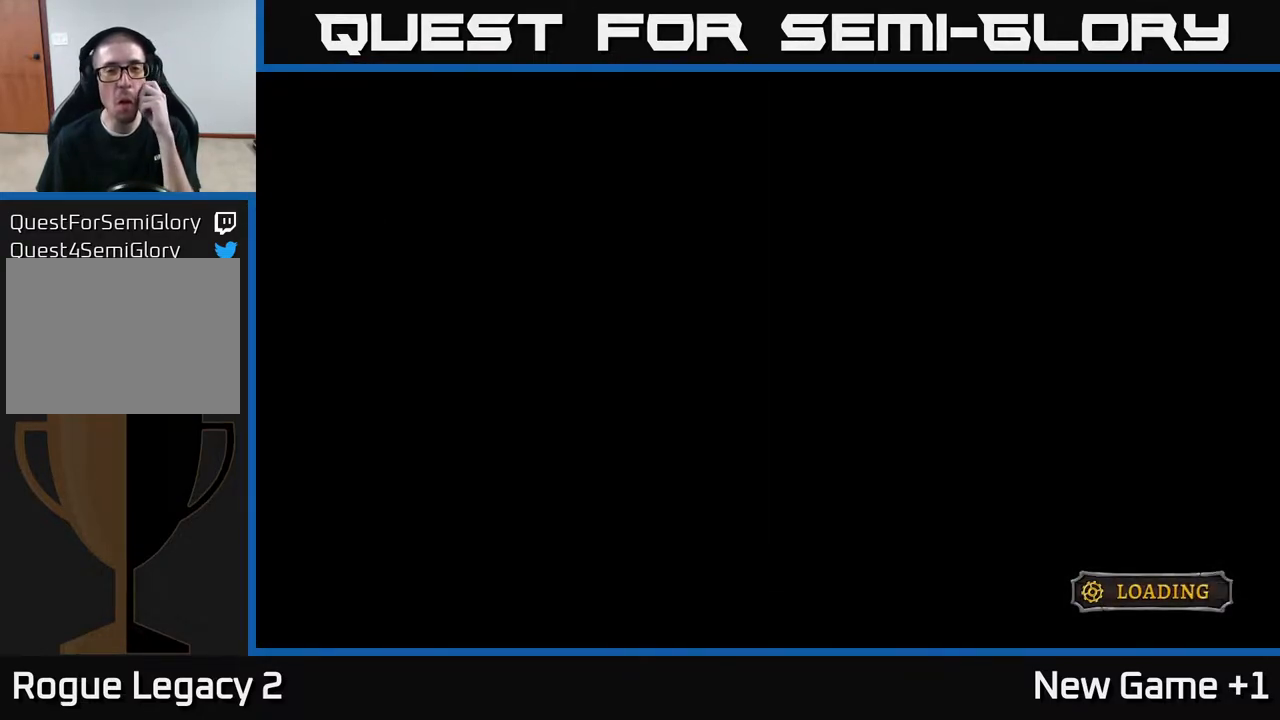
{"buttons": [], "left_stick": "center", "right_stick": "center", "events": []}
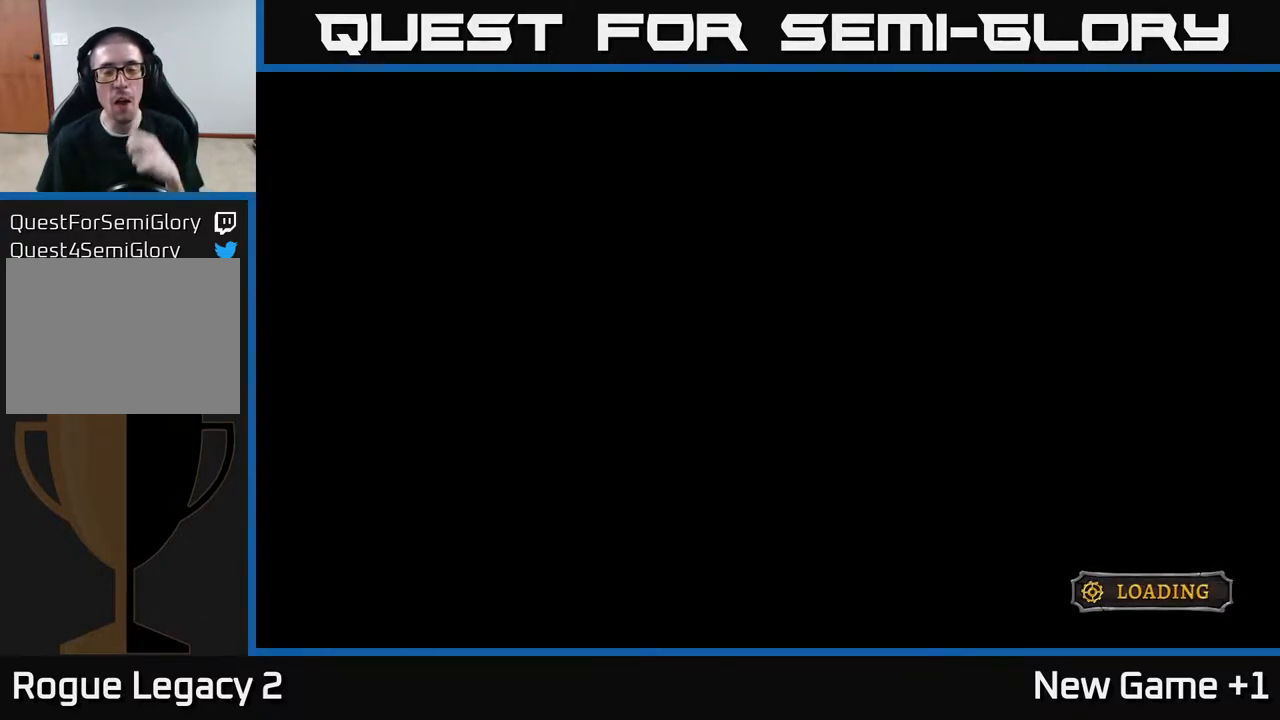
{"buttons": [], "left_stick": "center", "right_stick": "center", "events": []}
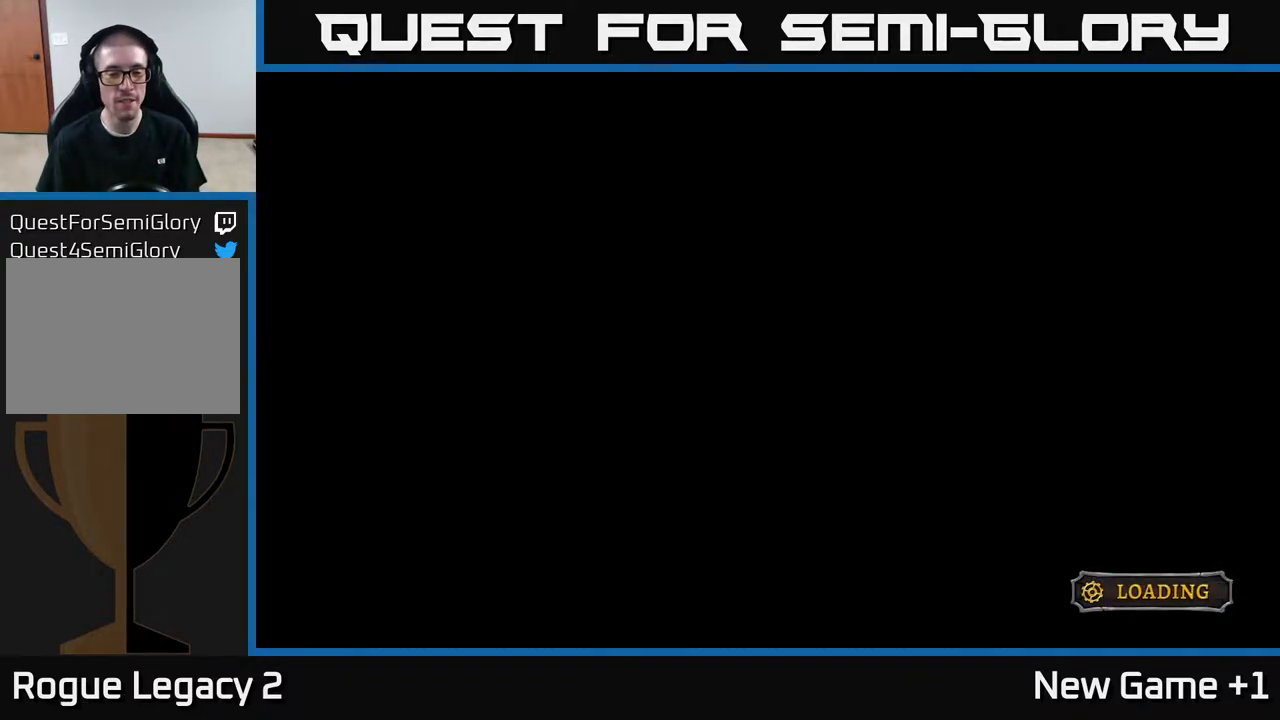
{"buttons": [], "left_stick": "center", "right_stick": "center", "events": []}
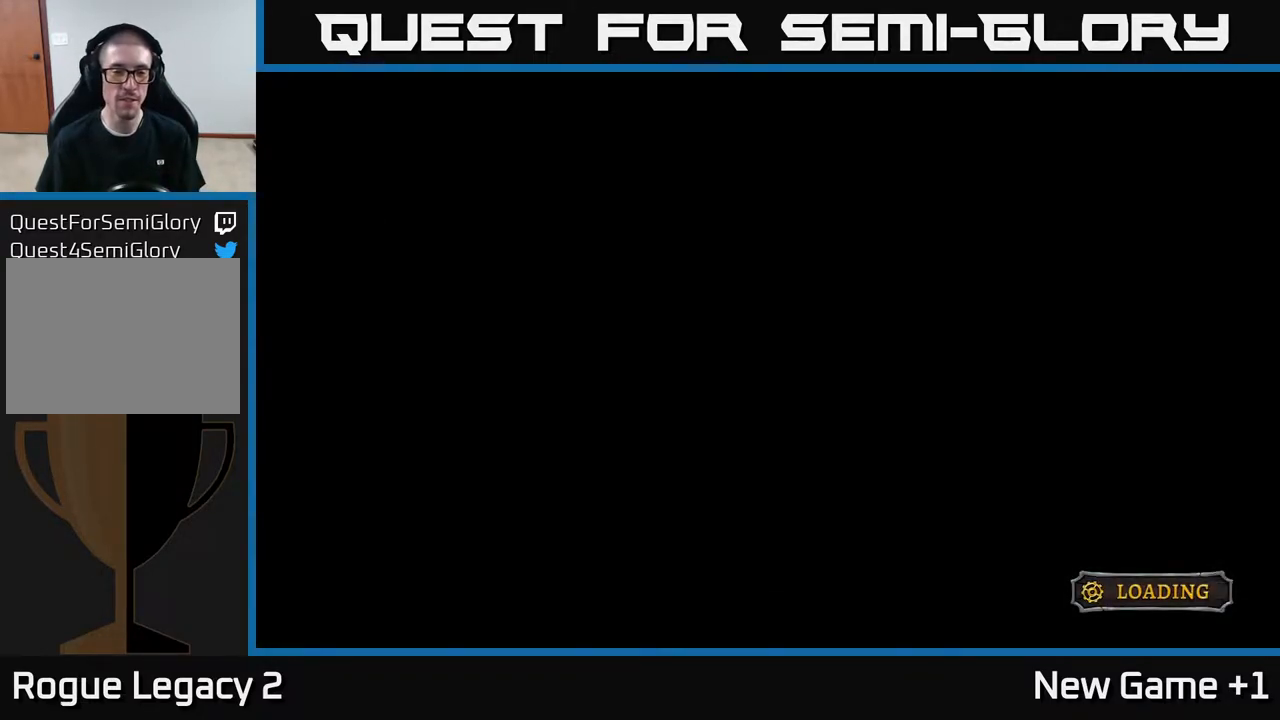
{"buttons": [], "left_stick": "center", "right_stick": "center", "events": []}
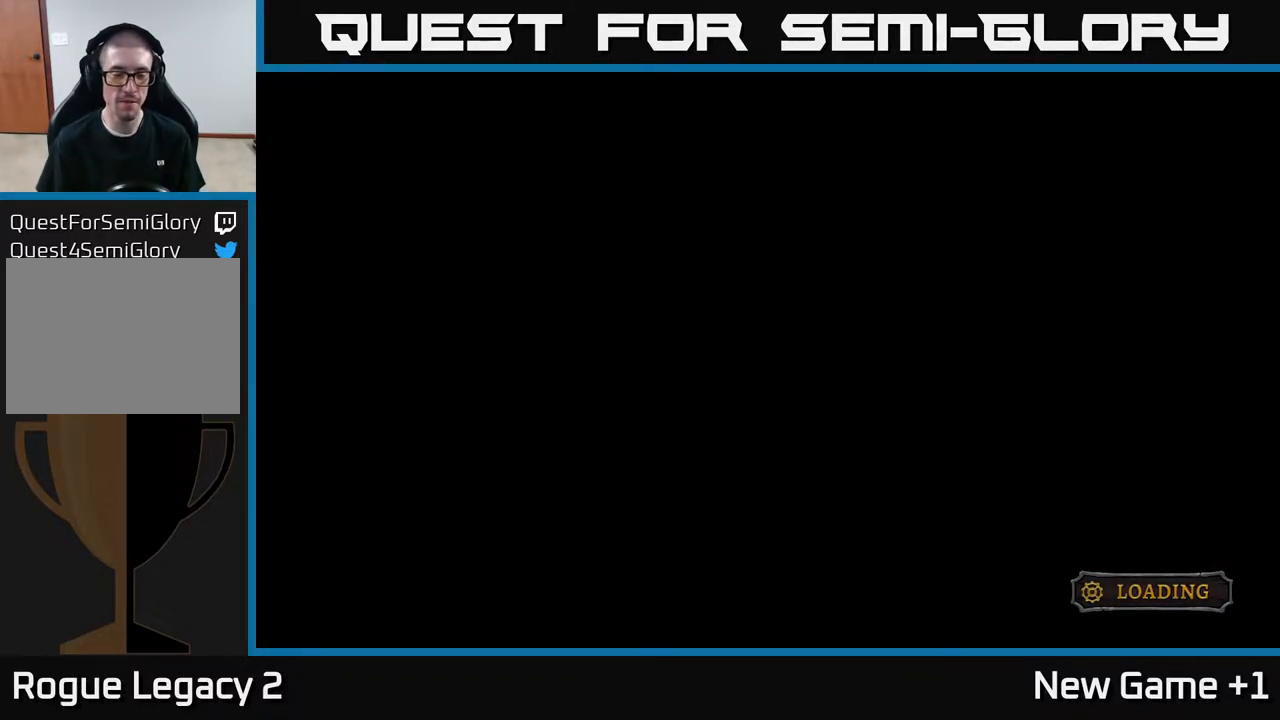
{"buttons": [], "left_stick": "center", "right_stick": "center", "events": []}
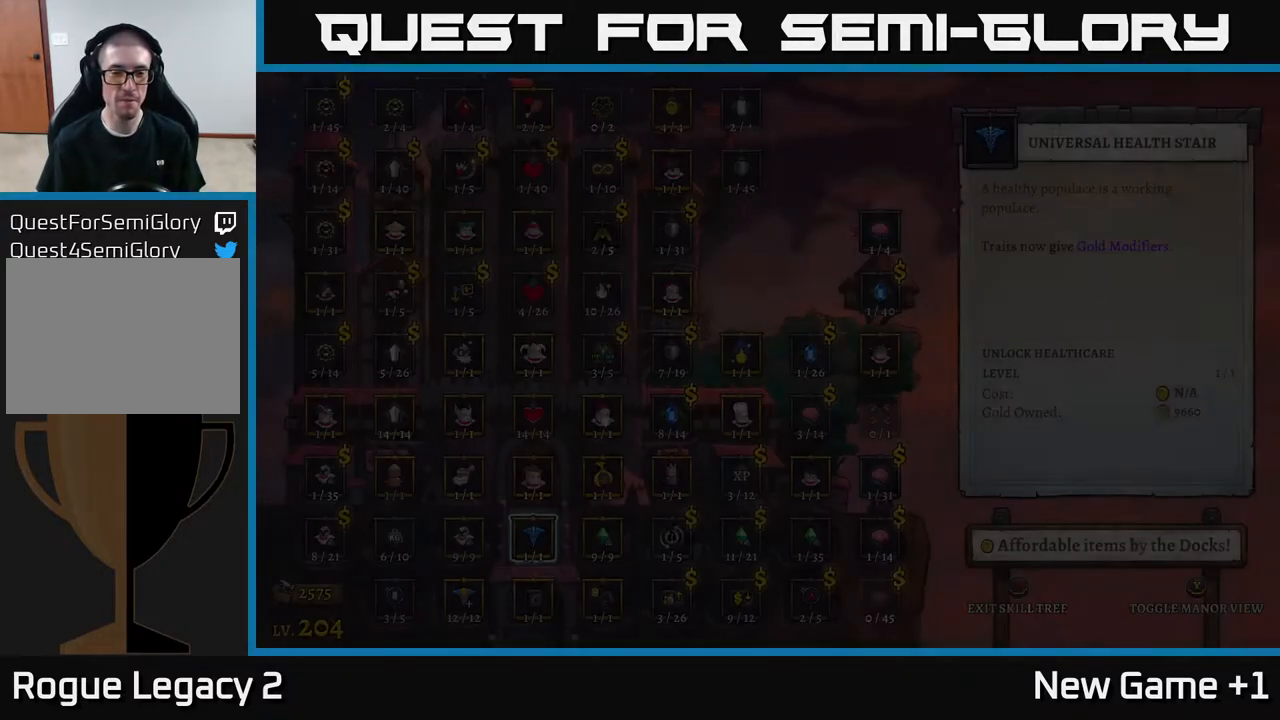
{"buttons": [], "left_stick": "center", "right_stick": "center", "events": []}
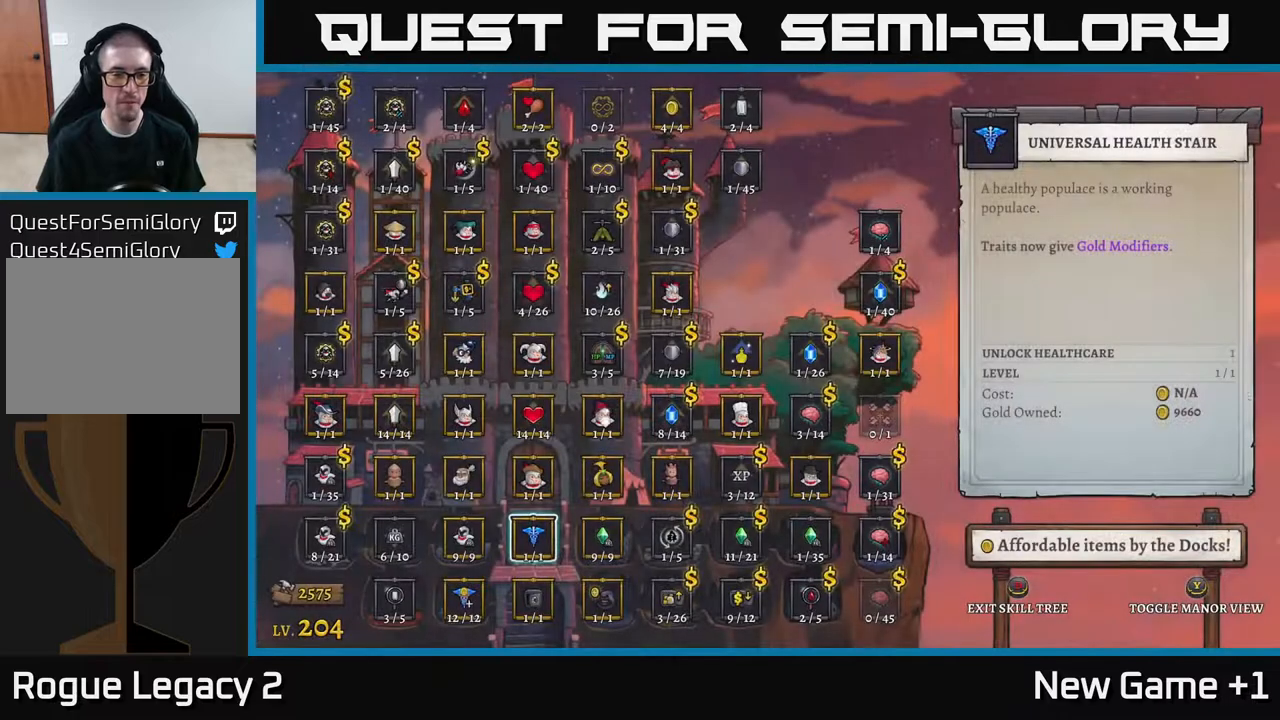
{"buttons": [], "left_stick": "left", "right_stick": "center", "events": [[117, "left_stick", "right"], [317, "left_stick", "center"], [433, "left_stick", "left"]]}
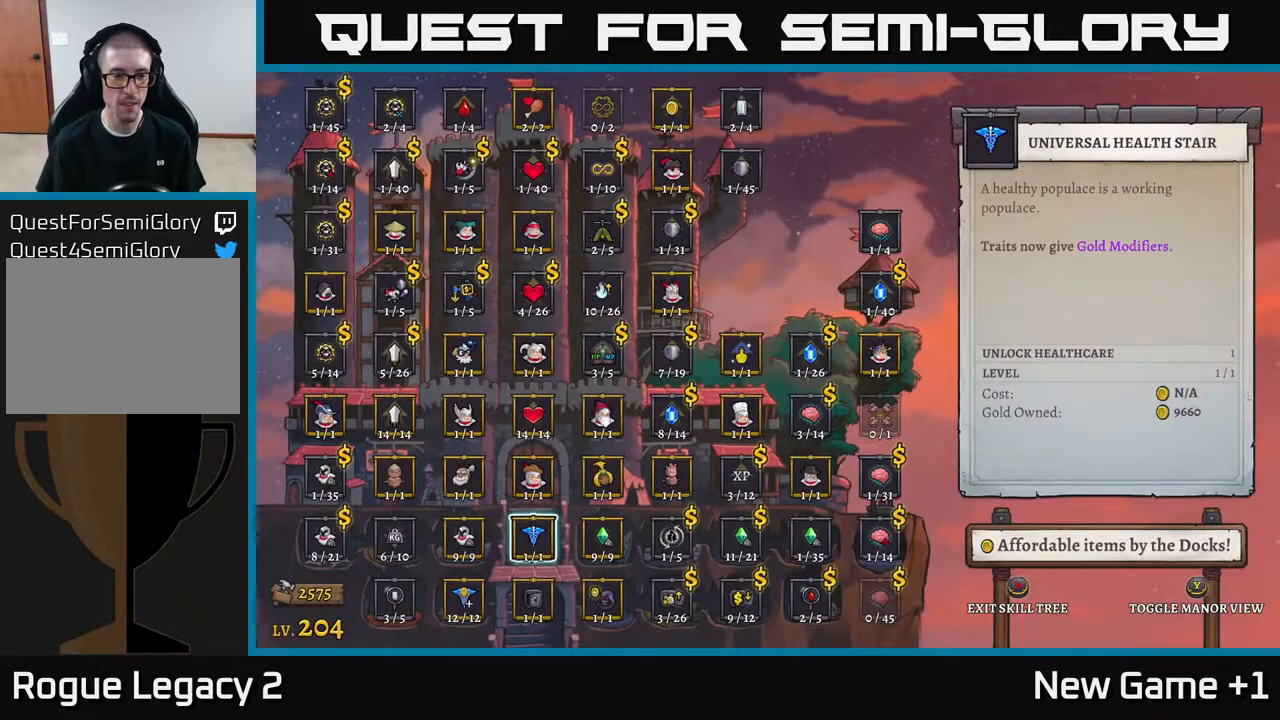
{"buttons": [], "left_stick": "center", "right_stick": "center", "events": [[83, "left_stick", "center"], [167, "left_stick", "left"], [283, "left_stick", "center"], [350, "left_stick", "left"], [467, "left_stick", "center"]]}
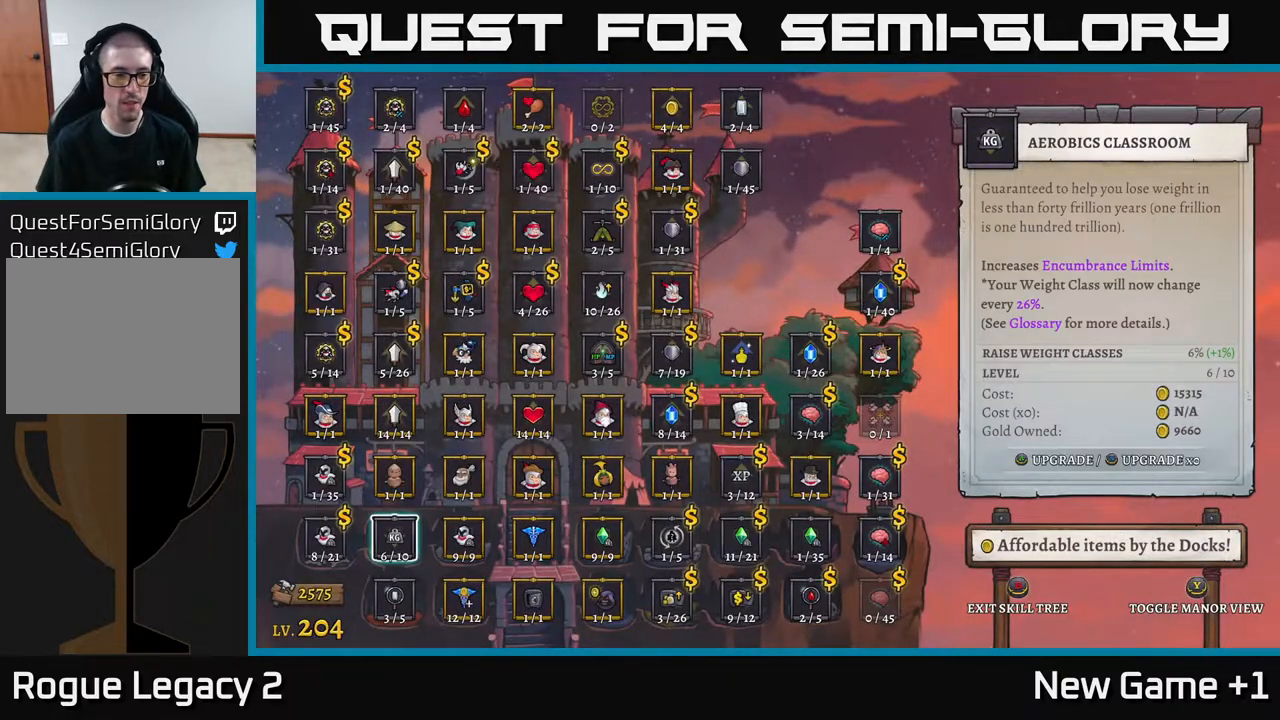
{"buttons": [], "left_stick": "center", "right_stick": "center", "events": [[67, "left_stick", "left"], [183, "left_stick", "center"]]}
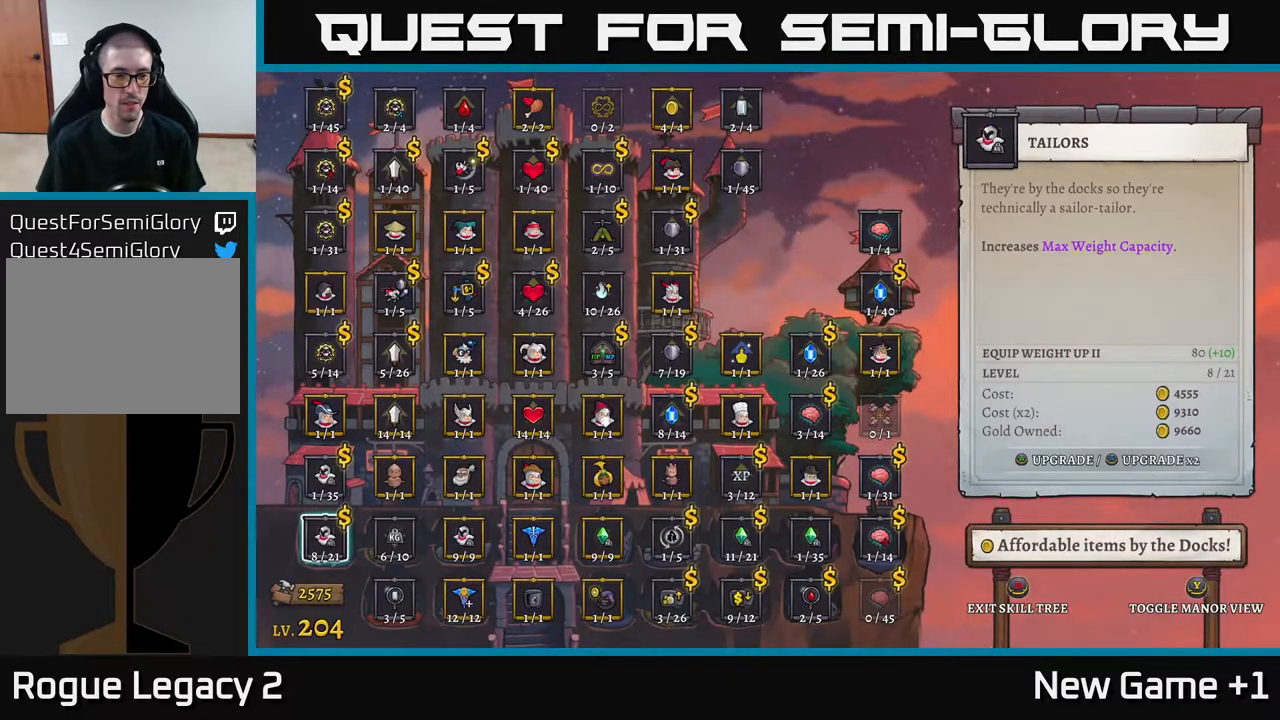
{"buttons": [], "left_stick": "right", "right_stick": "center", "events": [[500, "left_stick", "right"]]}
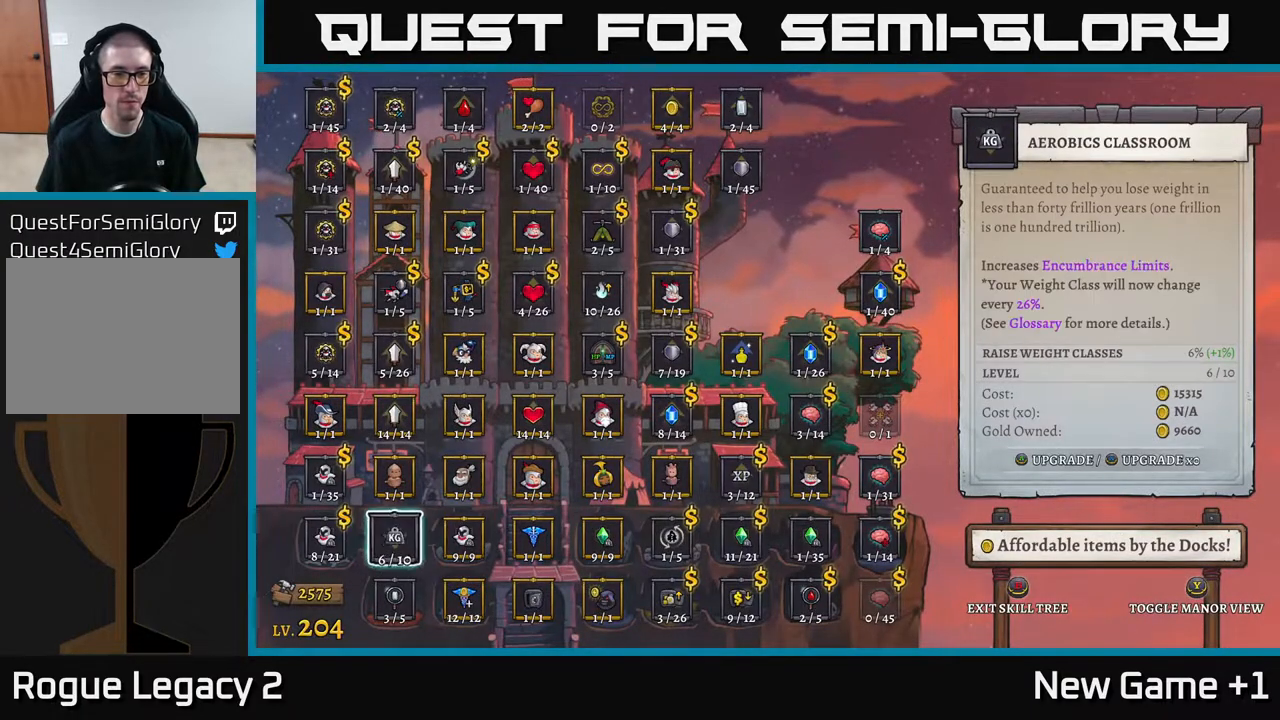
{"buttons": [], "left_stick": "center", "right_stick": "center", "events": [[133, "left_stick", "center"], [183, "left_stick", "right"], [317, "left_stick", "center"], [400, "left_stick", "down-right"], [483, "left_stick", "center"]]}
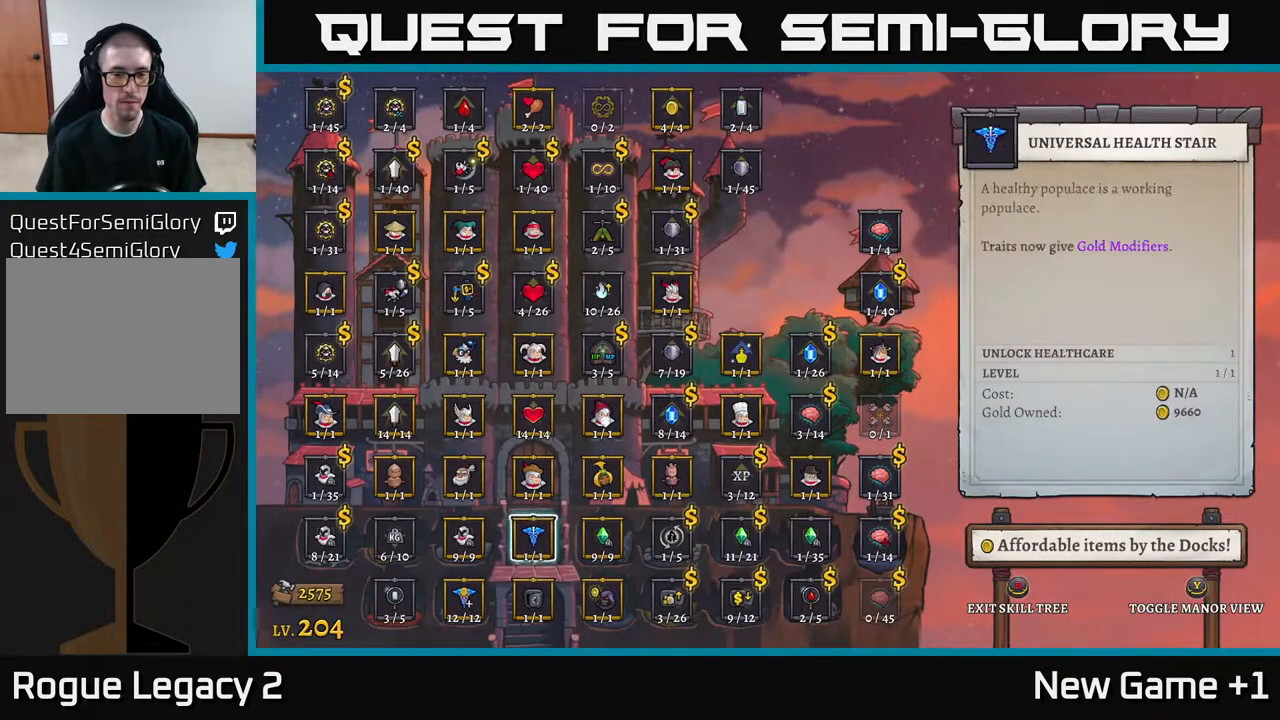
{"buttons": [], "left_stick": "right", "right_stick": "center", "events": [[83, "left_stick", "right"], [200, "left_stick", "center"], [267, "left_stick", "right"], [350, "left_stick", "center"], [433, "left_stick", "right"]]}
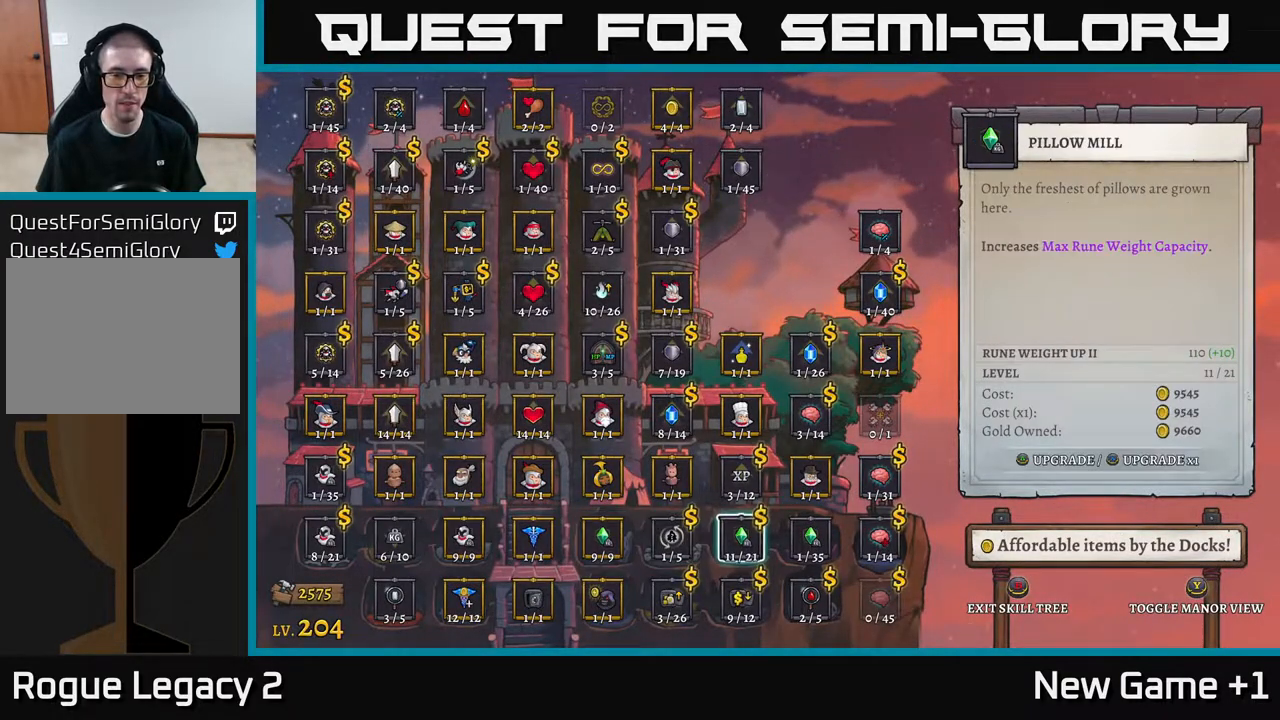
{"buttons": [], "left_stick": "center", "right_stick": "center", "events": [[67, "left_stick", "center"], [283, "A", "down"], [383, "A", "up"]]}
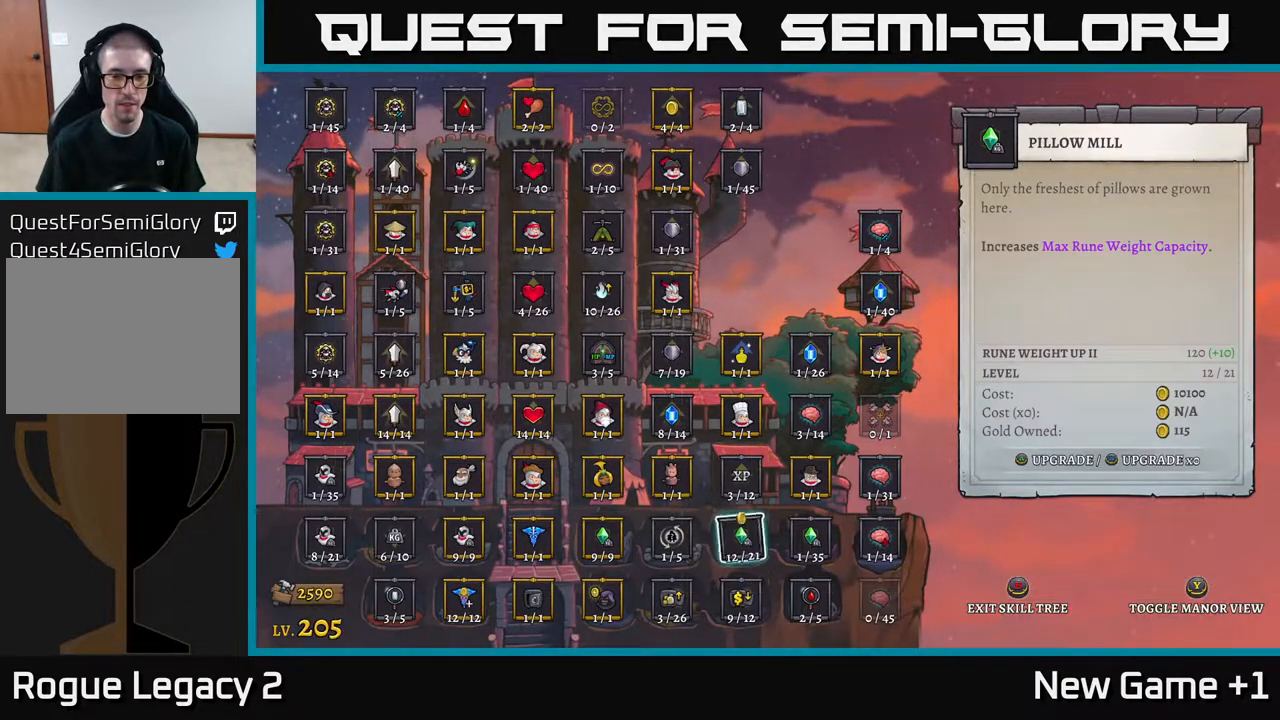
{"buttons": [], "left_stick": "center", "right_stick": "center", "events": [[33, "A", "down"], [167, "A", "up"]]}
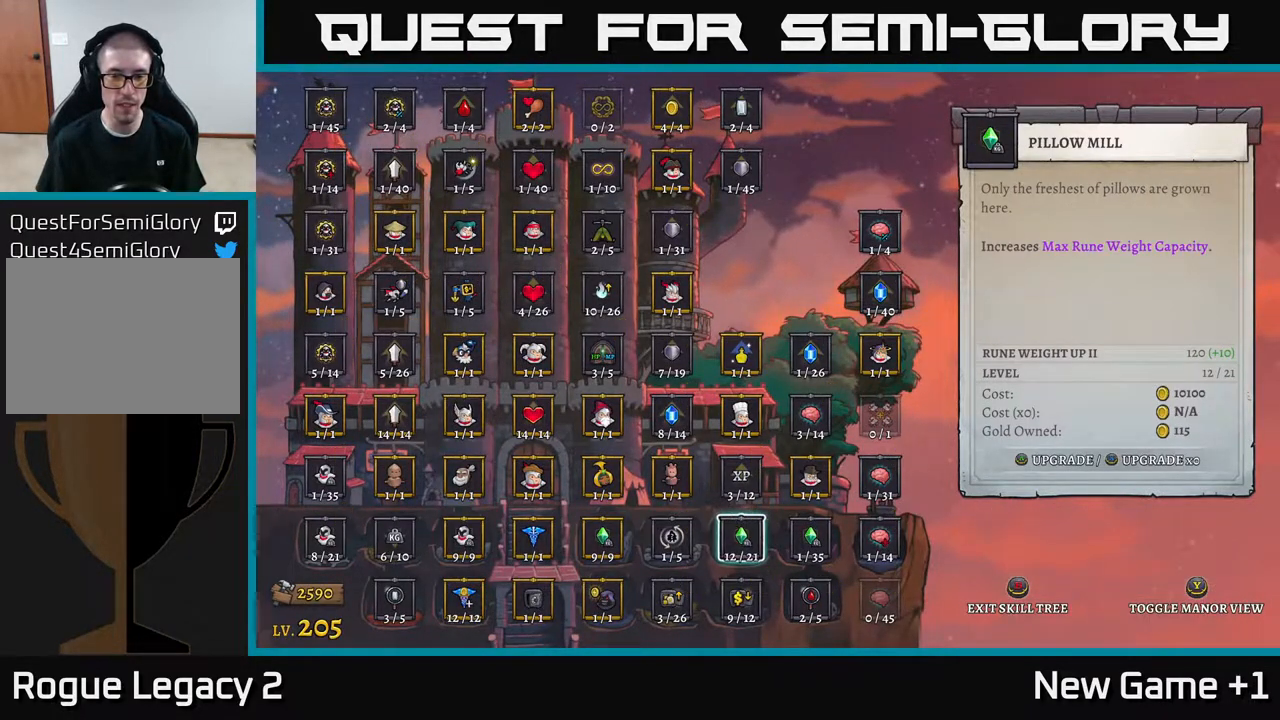
{"buttons": [], "left_stick": "center", "right_stick": "center", "events": [[67, "B", "down"], [267, "B", "up"]]}
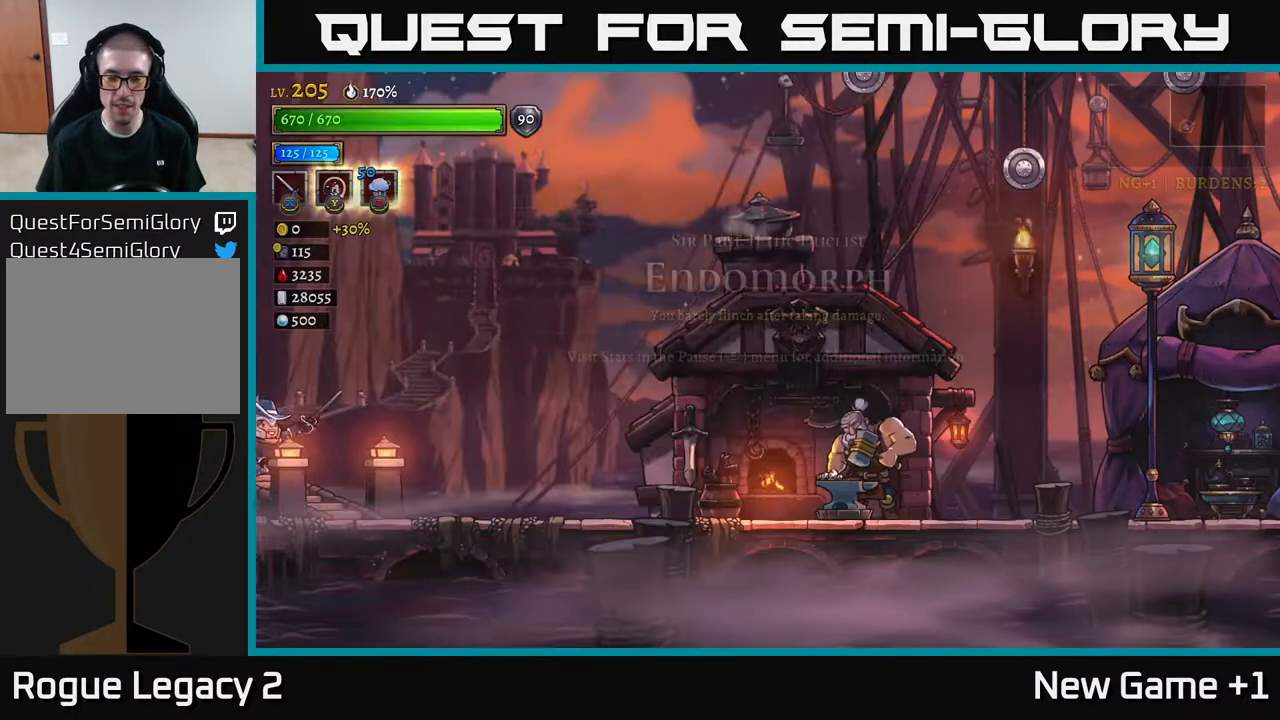
{"buttons": [], "left_stick": "right", "right_stick": "center", "events": [[183, "left_stick", "right"], [300, "R2", "down"], [500, "R2", "up"]]}
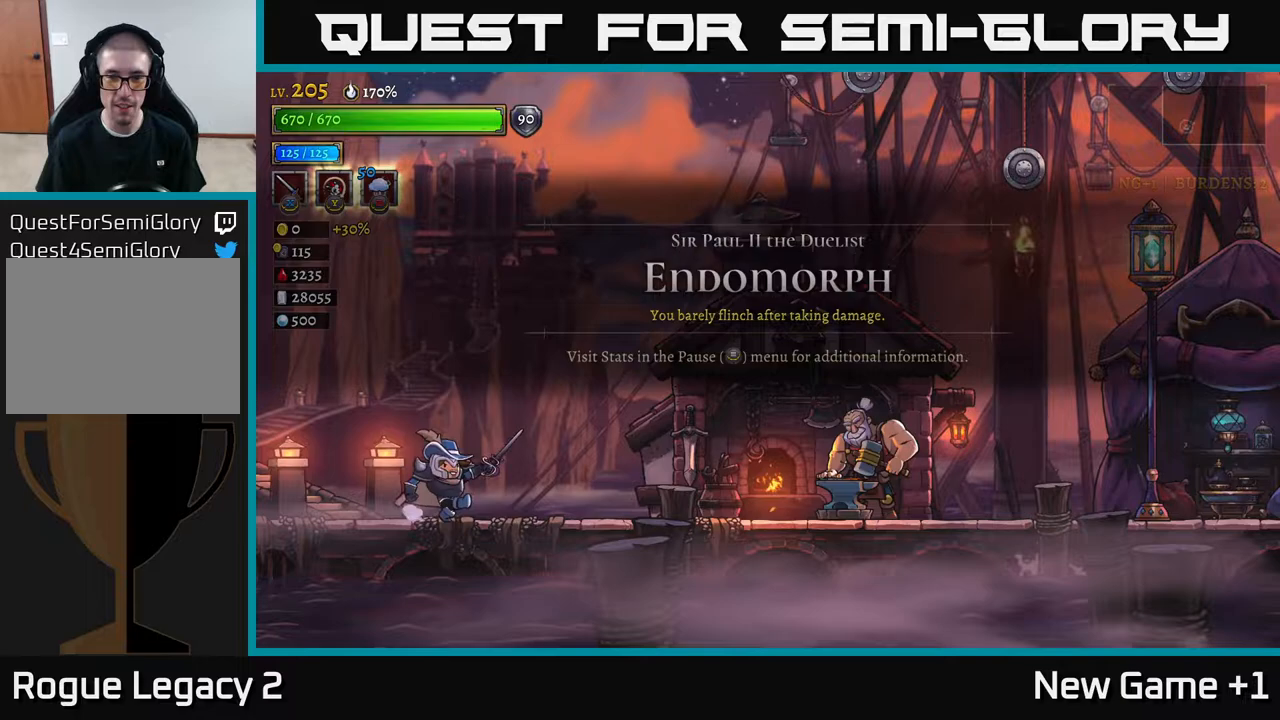
{"buttons": [], "left_stick": "right", "right_stick": "center", "events": [[167, "R2", "down"], [483, "R2", "up"]]}
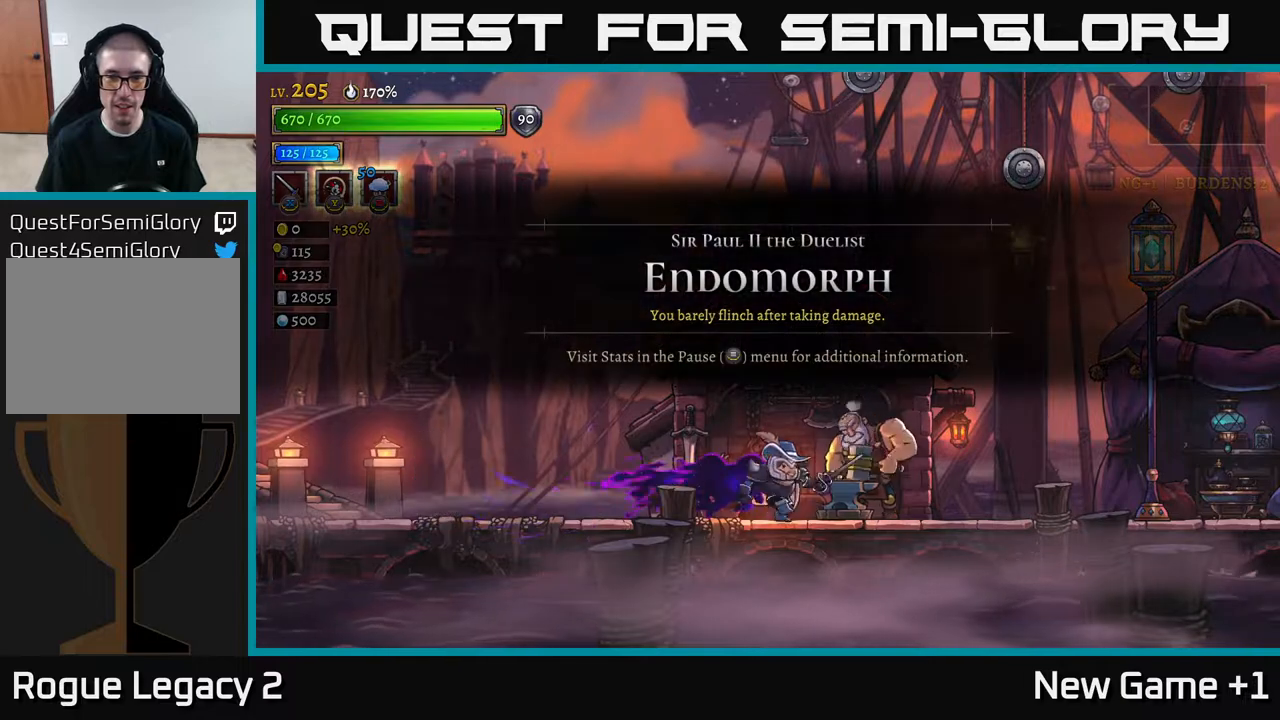
{"buttons": [], "left_stick": "right", "right_stick": "center", "events": [[100, "R2", "down"], [433, "R2", "up"]]}
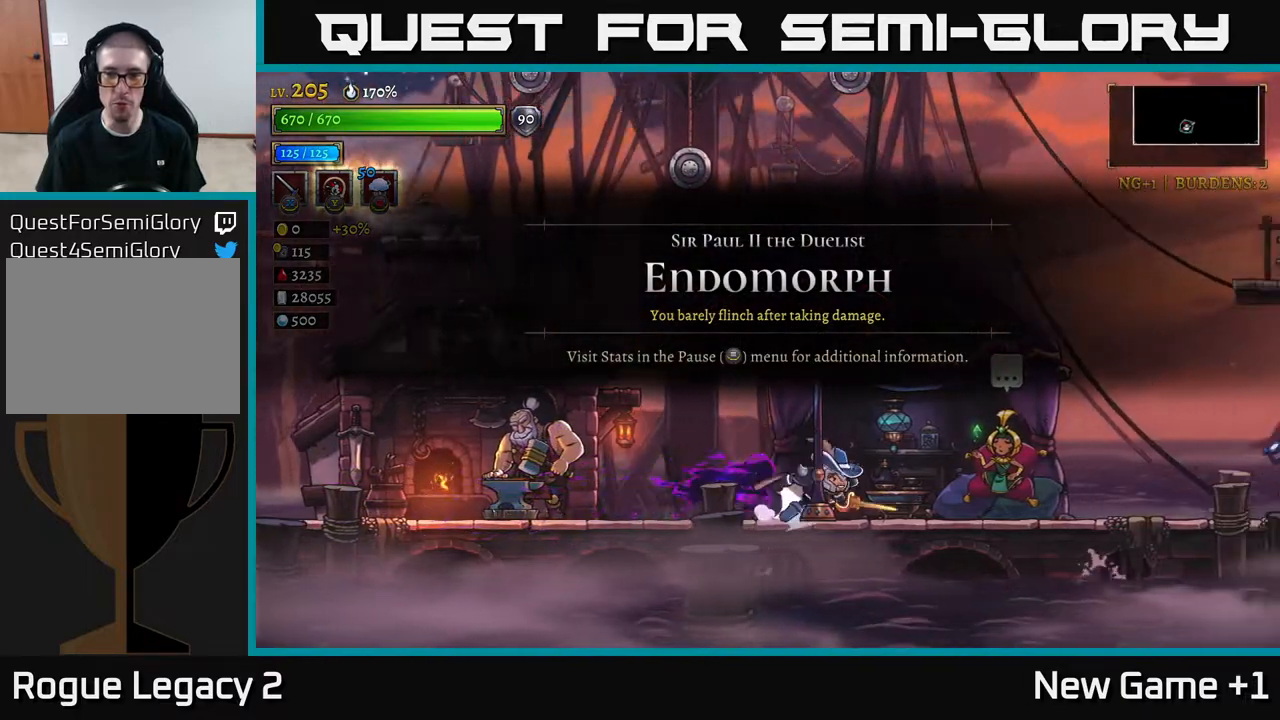
{"buttons": [], "left_stick": "center", "right_stick": "center", "events": [[17, "R2", "down"], [183, "R2", "up"], [333, "left_stick", "center"], [367, "R1", "down"], [450, "R1", "up"]]}
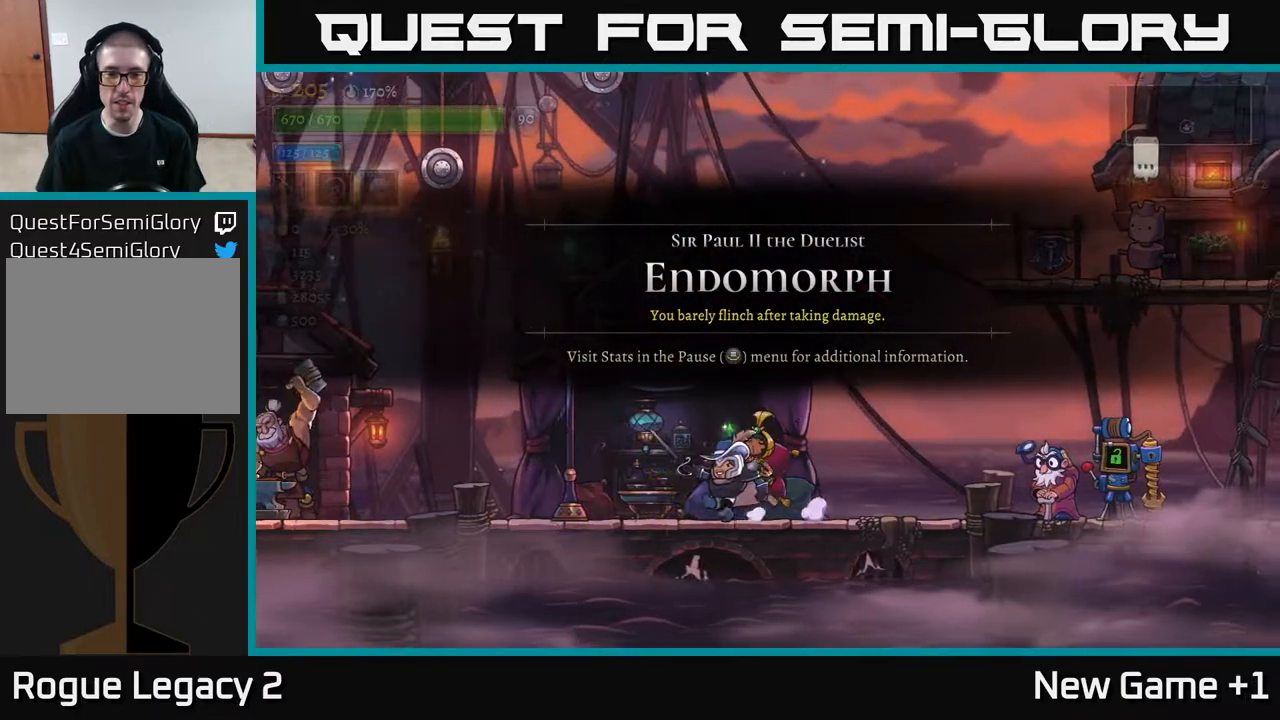
{"buttons": [], "left_stick": "center", "right_stick": "center", "events": []}
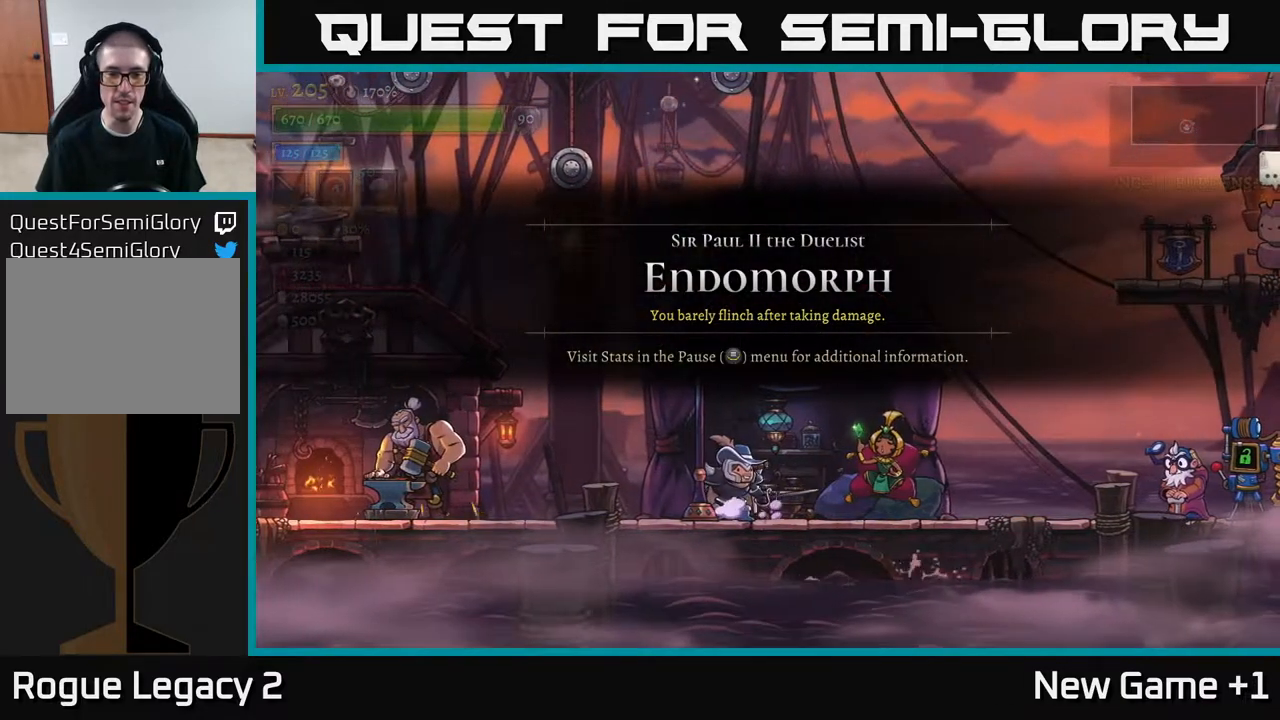
{"buttons": [], "left_stick": "center", "right_stick": "center", "events": []}
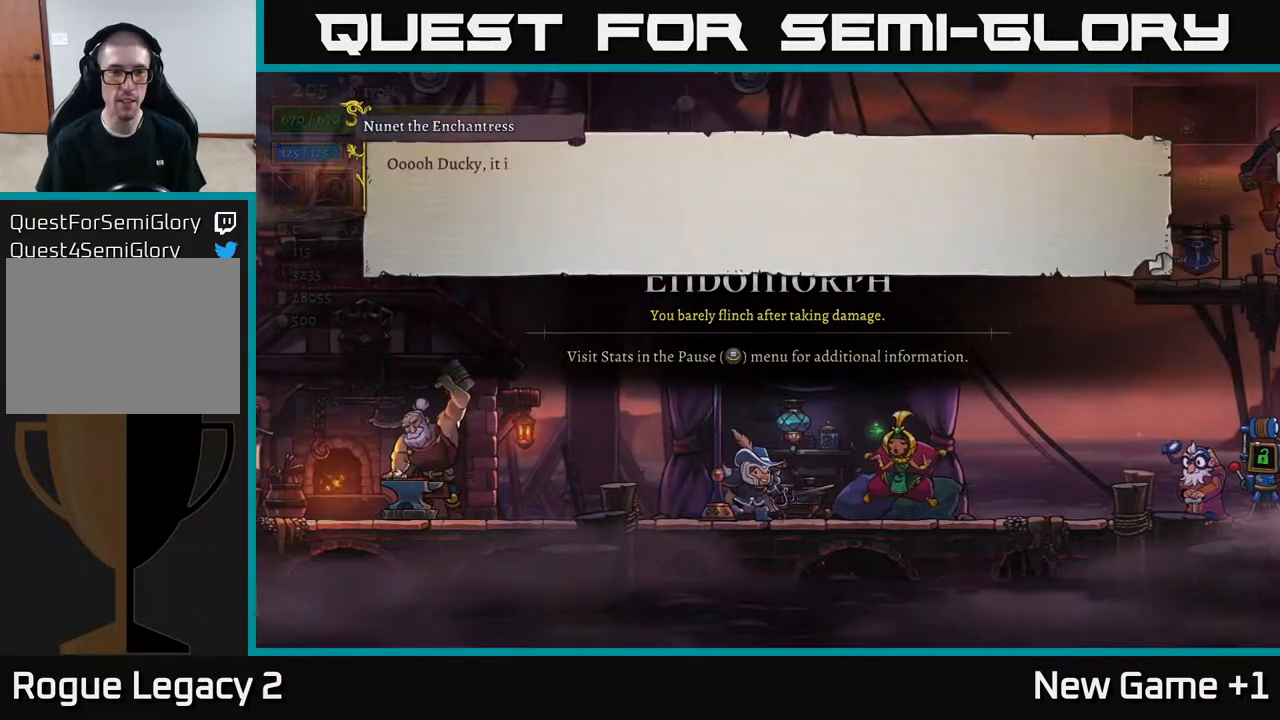
{"buttons": ["A"], "left_stick": "center", "right_stick": "center", "events": [[250, "A", "down"]]}
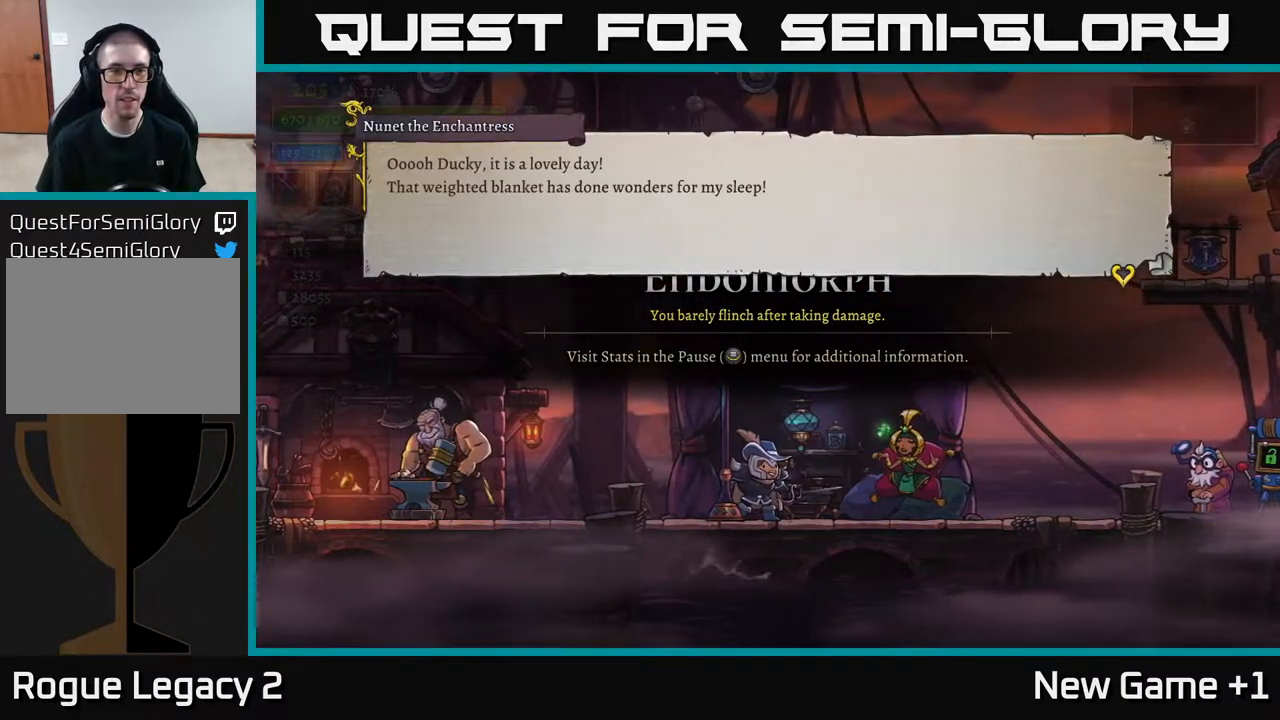
{"buttons": ["A"], "left_stick": "center", "right_stick": "center", "events": [[117, "A", "up"], [500, "A", "down"]]}
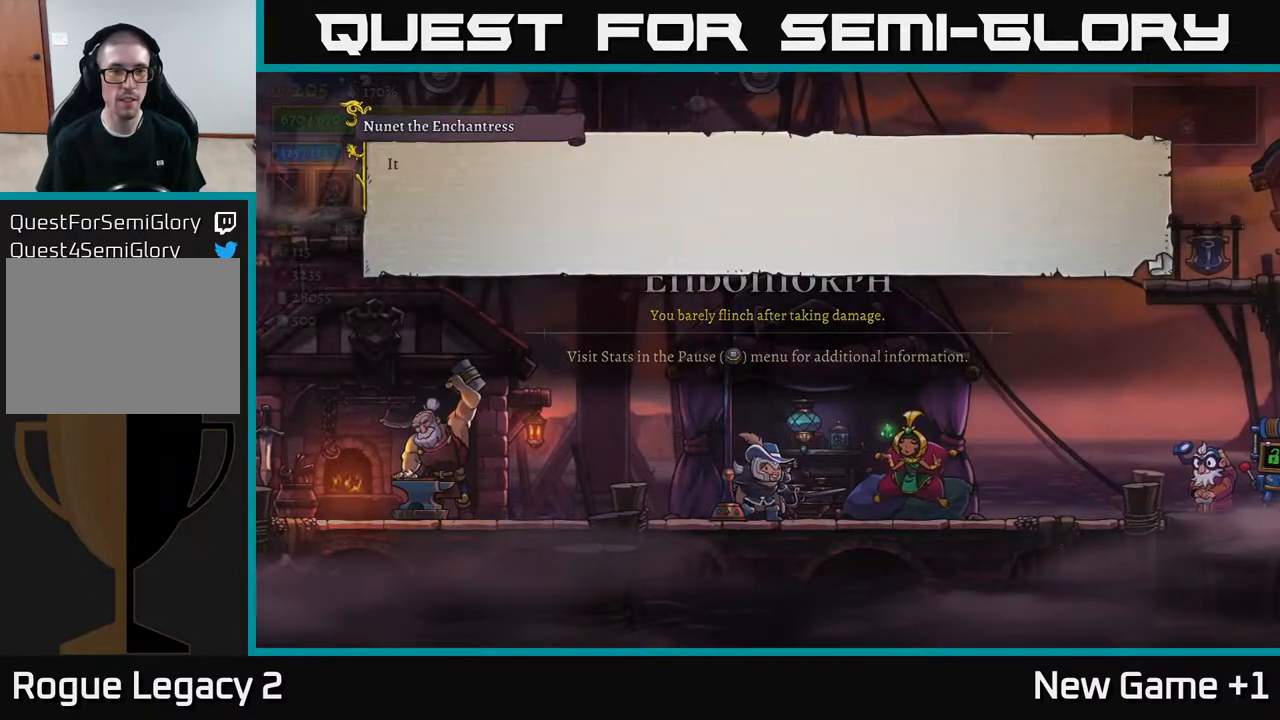
{"buttons": ["A"], "left_stick": "center", "right_stick": "center", "events": [[283, "A", "up"], [317, "A", "down"]]}
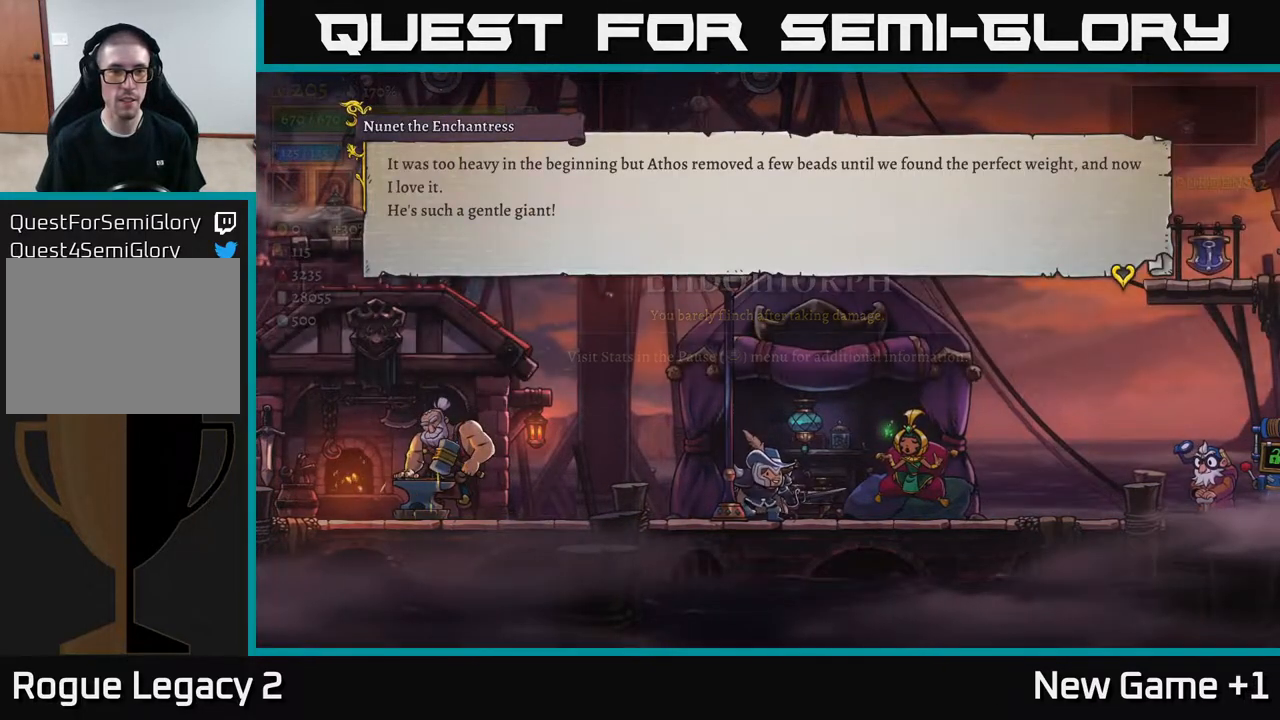
{"buttons": [], "left_stick": "center", "right_stick": "center", "events": [[133, "A", "up"]]}